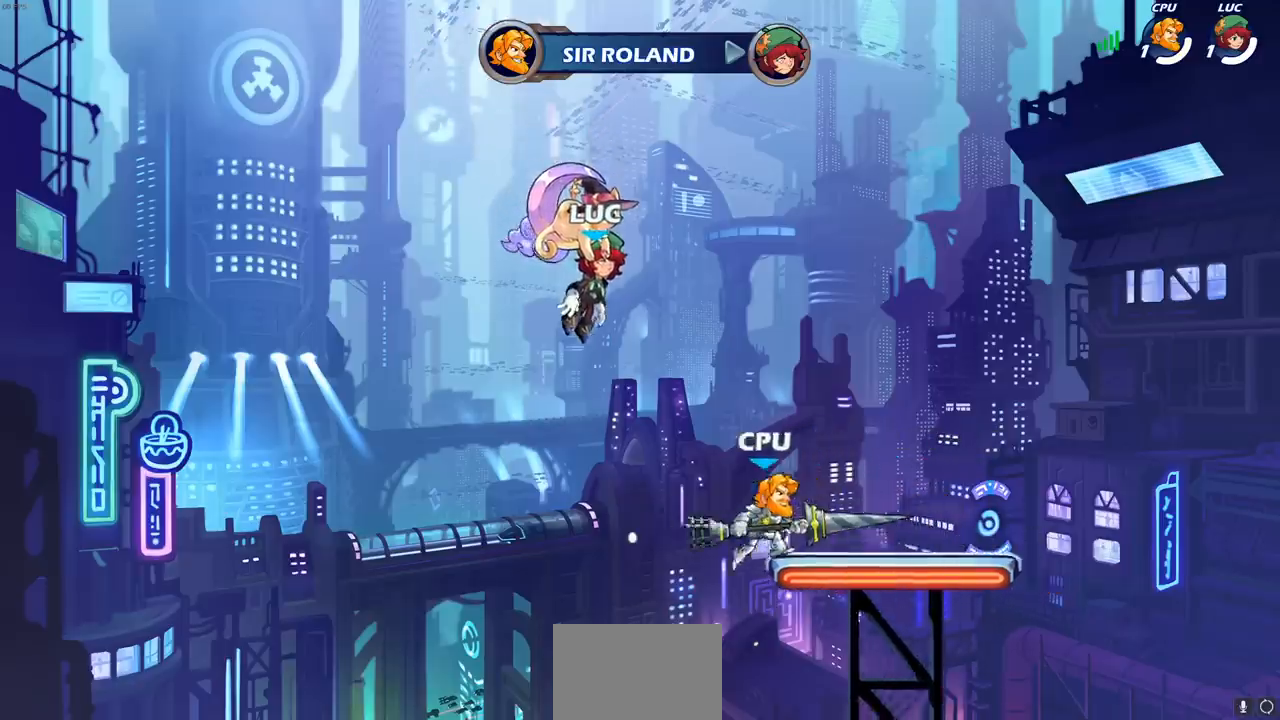
Gameplay with a controller (PlayStation layout); each line is a JSON object with the inputs held at the frame after it. "events" lists button and stick changes between this image and that frame as [ms after this image, input, new state], when the widget could be followed in between.
{"buttons": [], "left_stick": "center", "right_stick": "center", "events": []}
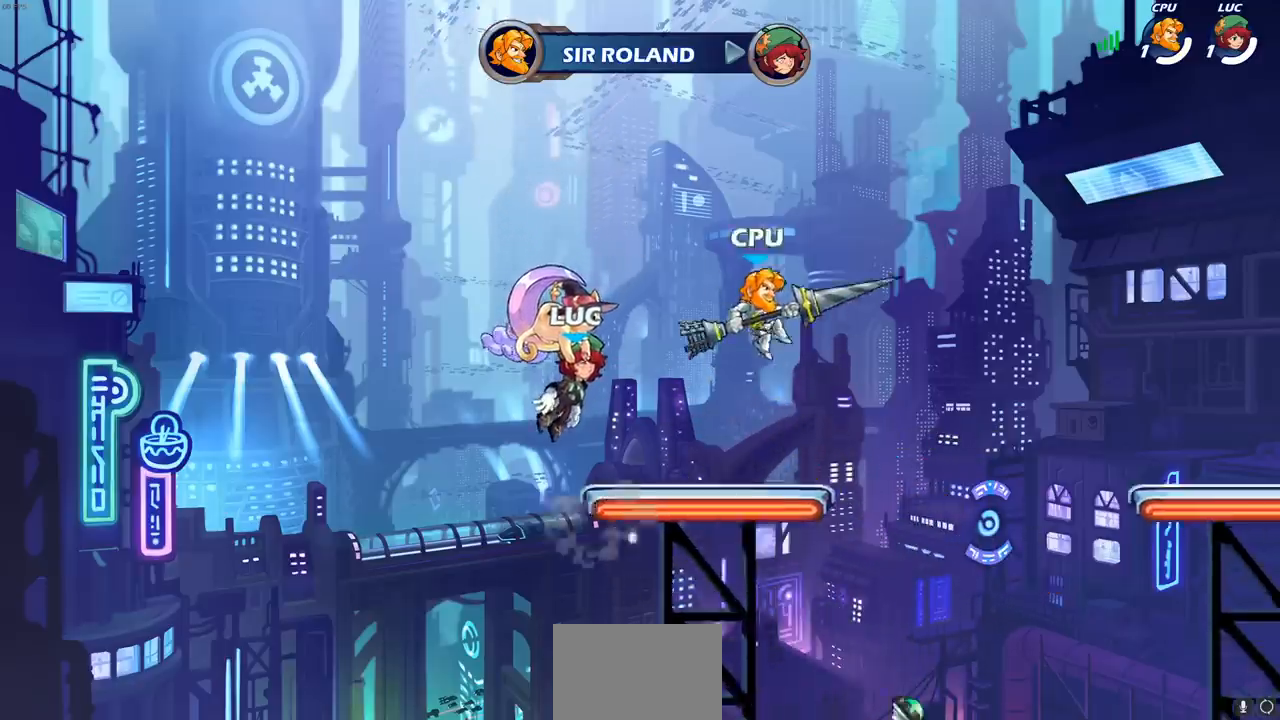
{"buttons": [], "left_stick": "center", "right_stick": "center", "events": []}
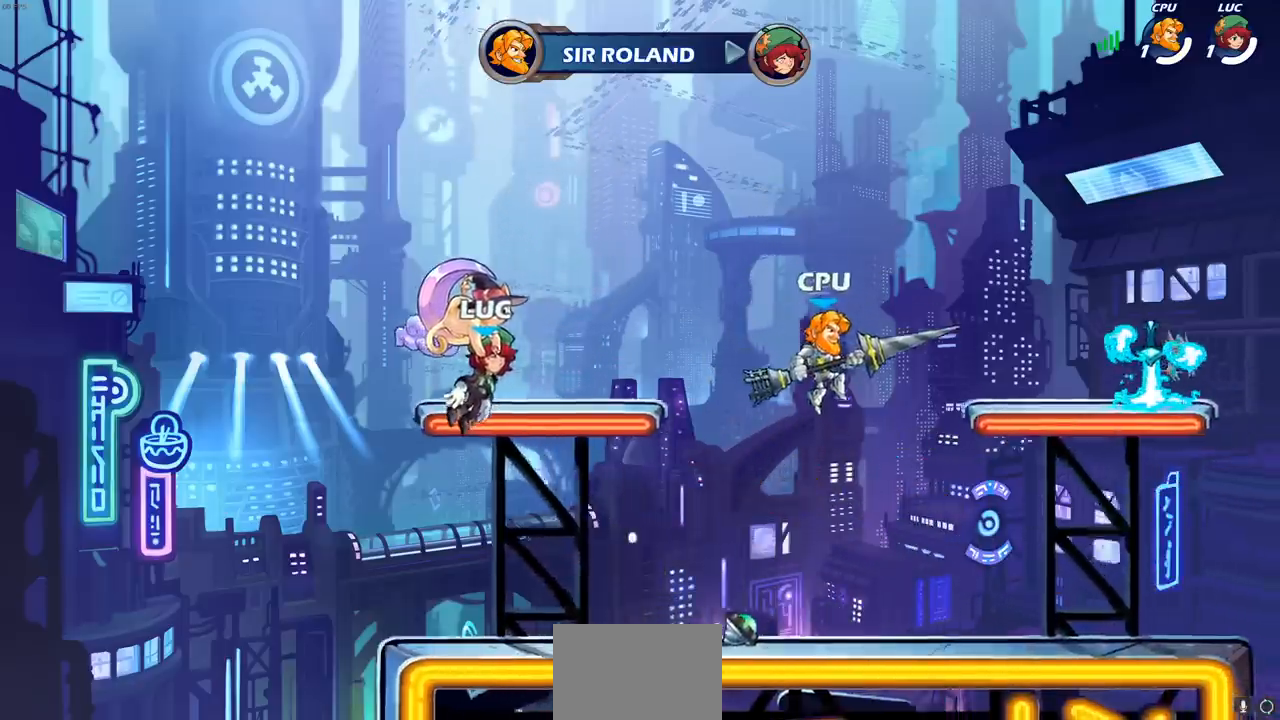
{"buttons": ["SELECT"], "left_stick": "center", "right_stick": "center", "events": [[100, "L1", "down"], [333, "L1", "up"], [433, "left_stick", "down-right"], [483, "SELECT", "down"], [500, "left_stick", "center"]]}
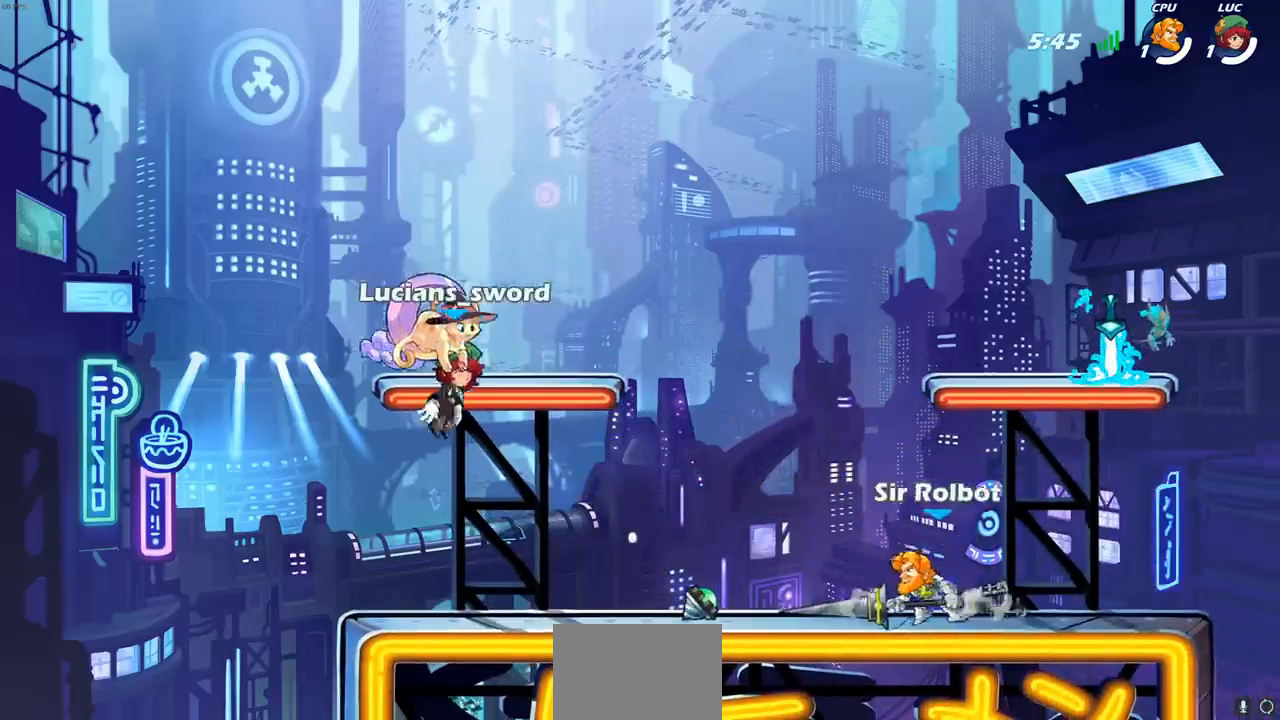
{"buttons": [], "left_stick": "center", "right_stick": "center", "events": [[300, "SELECT", "up"], [350, "L1", "down"], [400, "L1", "up"]]}
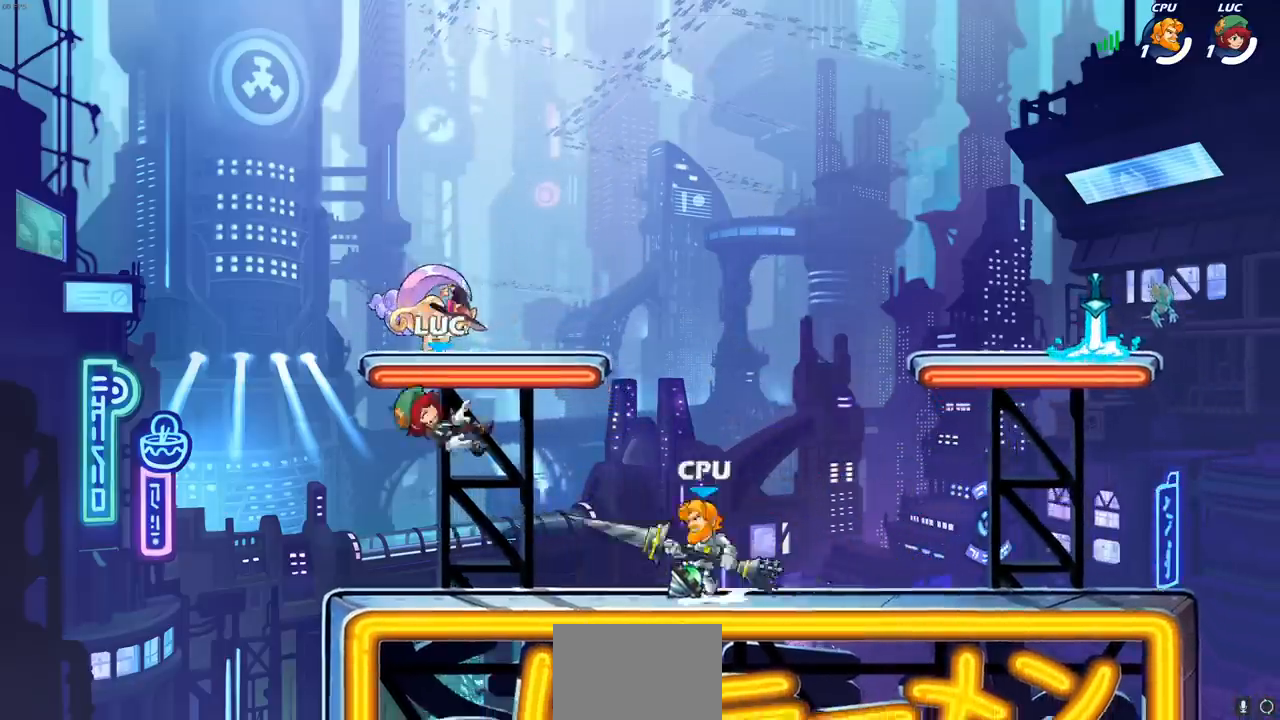
{"buttons": [], "left_stick": "center", "right_stick": "center", "events": [[133, "left_stick", "right"], [283, "R2", "down"], [483, "R2", "up"], [500, "left_stick", "center"]]}
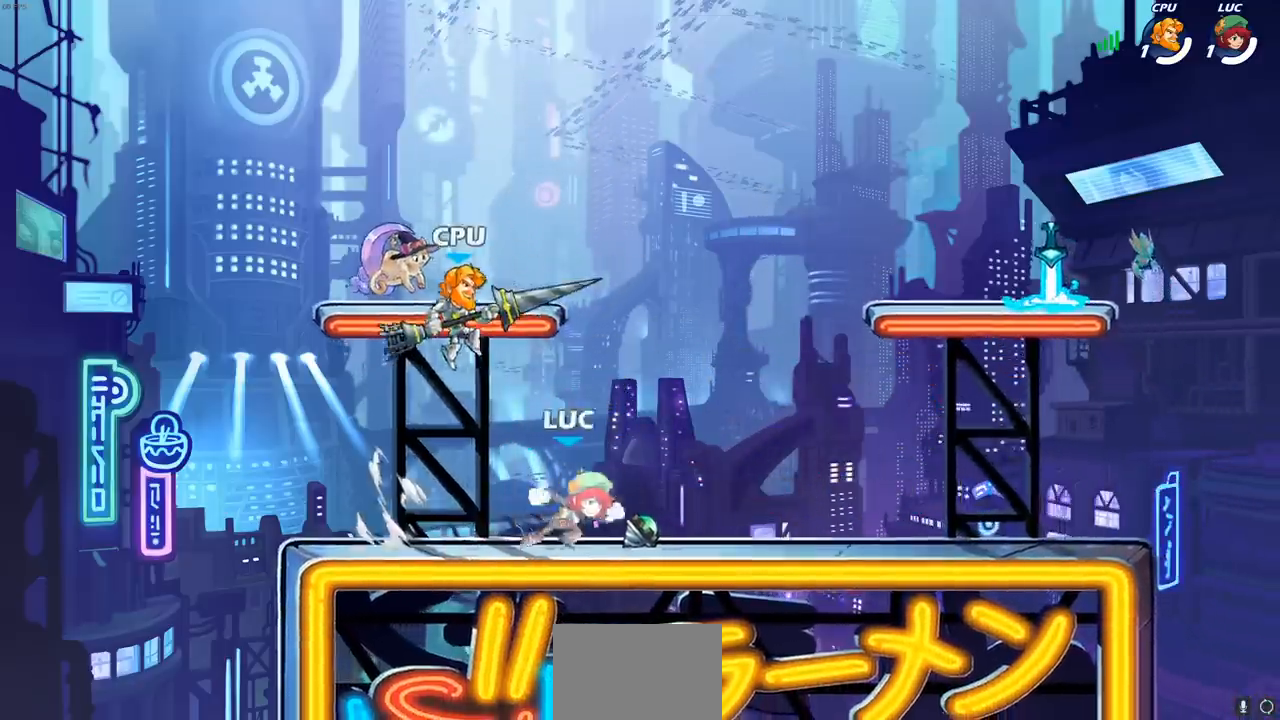
{"buttons": ["CROSS"], "left_stick": "down-left", "right_stick": "center", "events": [[33, "left_stick", "left"], [167, "R1", "down"], [233, "left_stick", "up-right"], [250, "CROSS", "down"], [300, "R1", "up"], [383, "CROSS", "up"], [467, "CROSS", "down"], [500, "left_stick", "down-left"]]}
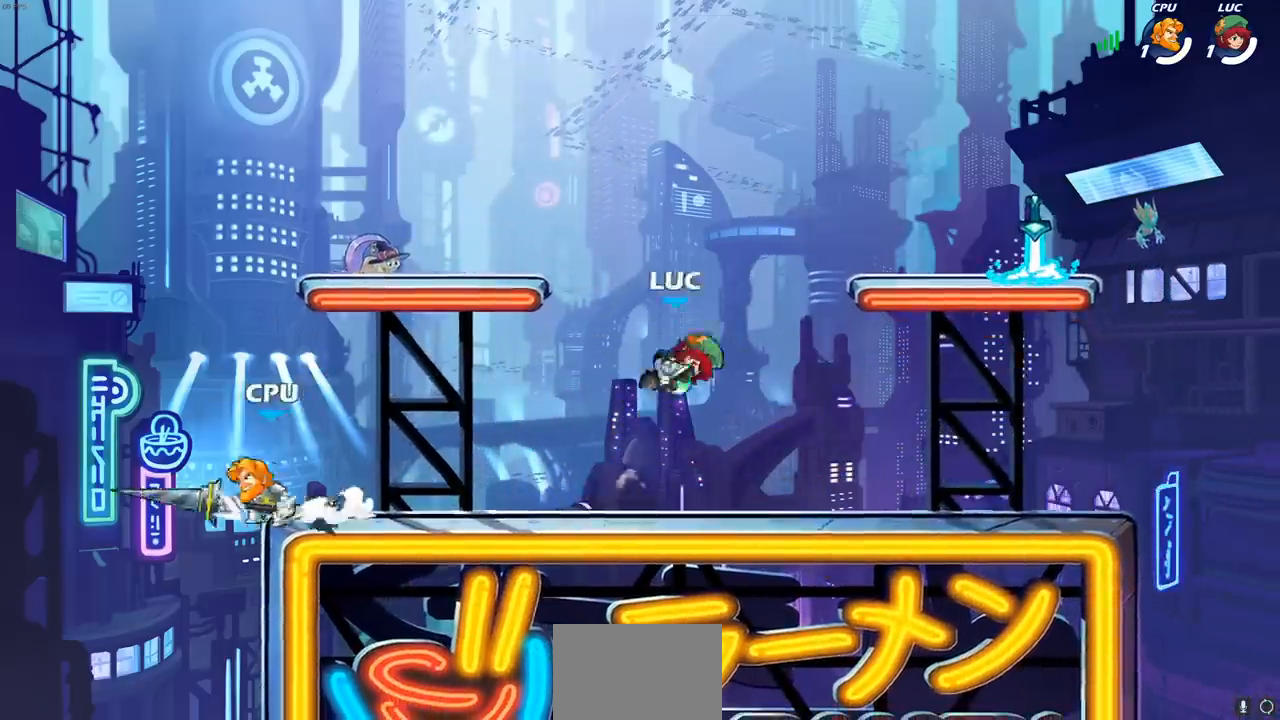
{"buttons": [], "left_stick": "right", "right_stick": "center", "events": [[50, "CIRCLE", "down"], [50, "CROSS", "up"], [83, "left_stick", "center"], [100, "CIRCLE", "up"], [433, "left_stick", "right"]]}
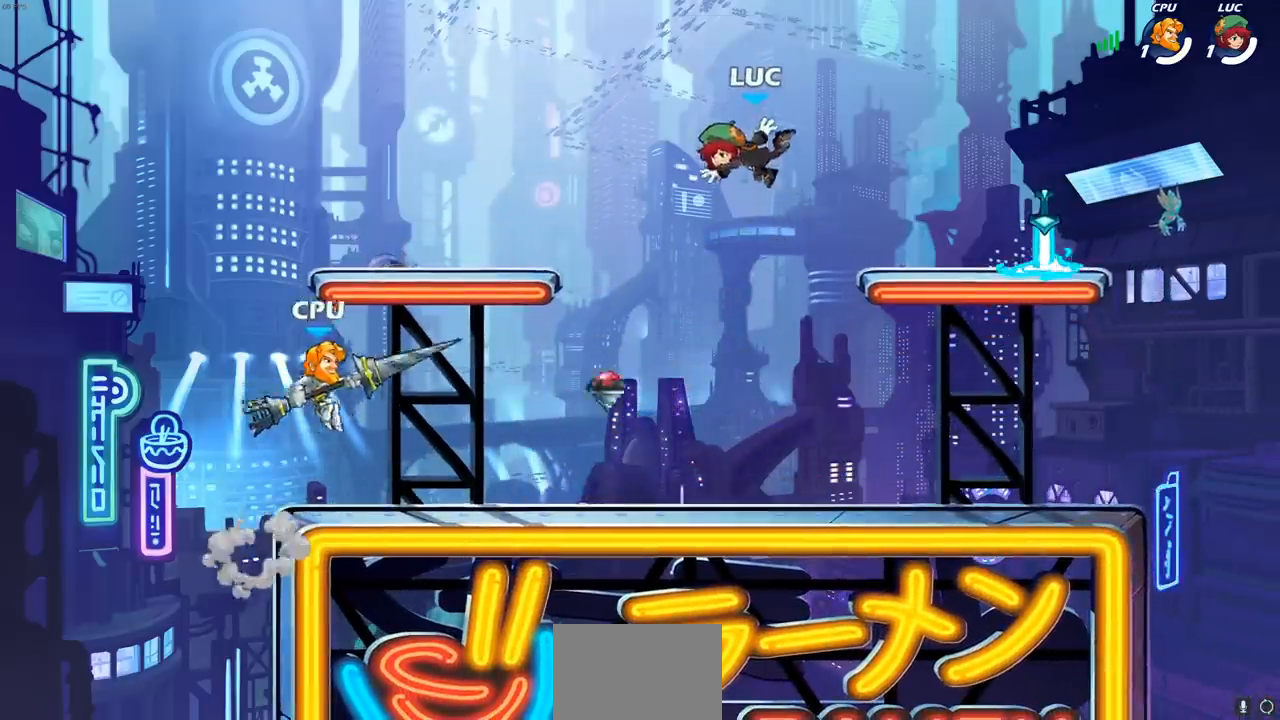
{"buttons": ["CROSS"], "left_stick": "up-right", "right_stick": "center", "events": [[417, "CROSS", "down"], [483, "left_stick", "up-right"]]}
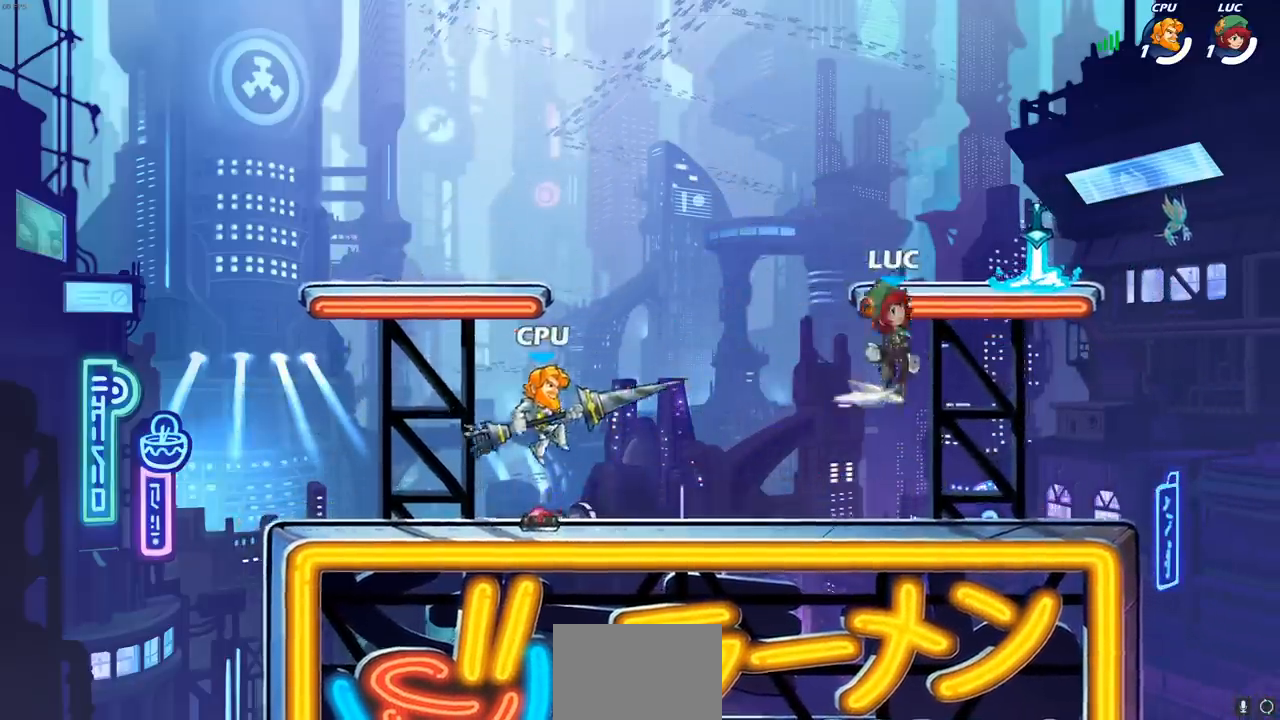
{"buttons": ["L1"], "left_stick": "down-left", "right_stick": "center", "events": [[33, "CROSS", "up"], [83, "R1", "down"], [150, "left_stick", "down"], [217, "R1", "up"], [250, "L1", "down"], [267, "left_stick", "down-left"]]}
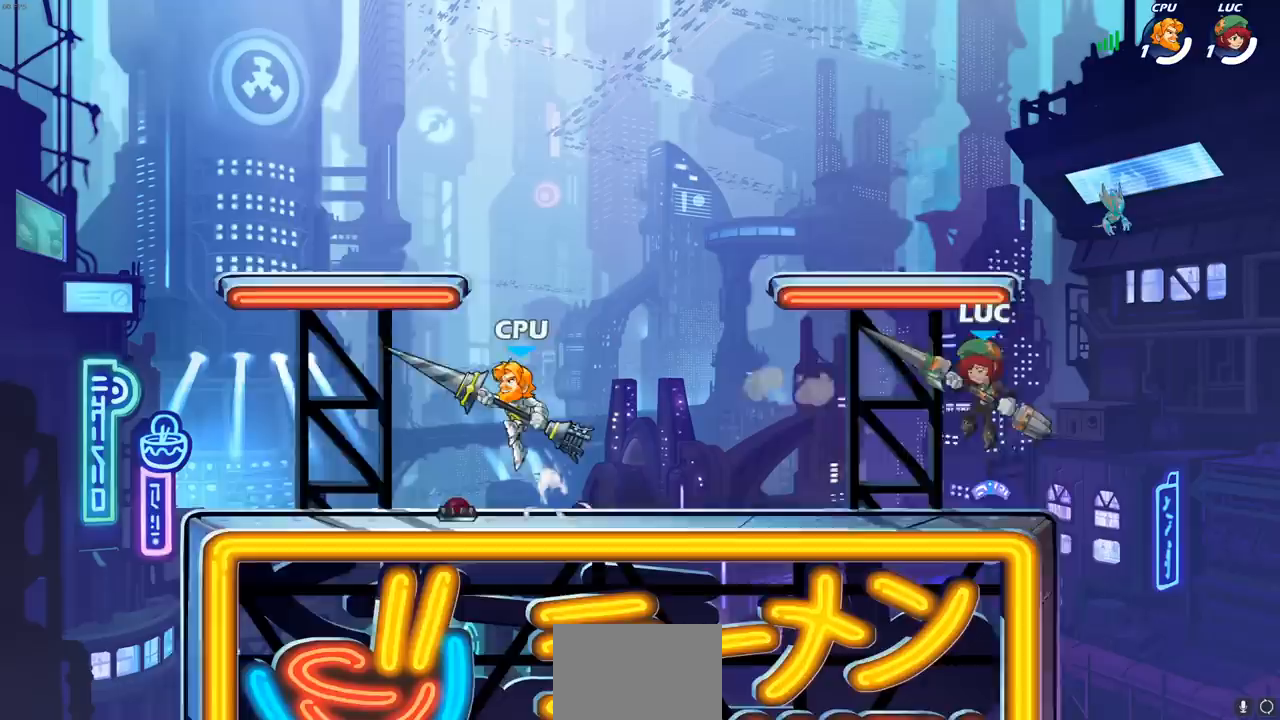
{"buttons": [], "left_stick": "down-left", "right_stick": "center", "events": [[33, "L1", "up"], [167, "CROSS", "down"], [167, "left_stick", "up-right"], [300, "CROSS", "up"], [333, "left_stick", "up-left"], [383, "left_stick", "left"], [500, "left_stick", "down-left"]]}
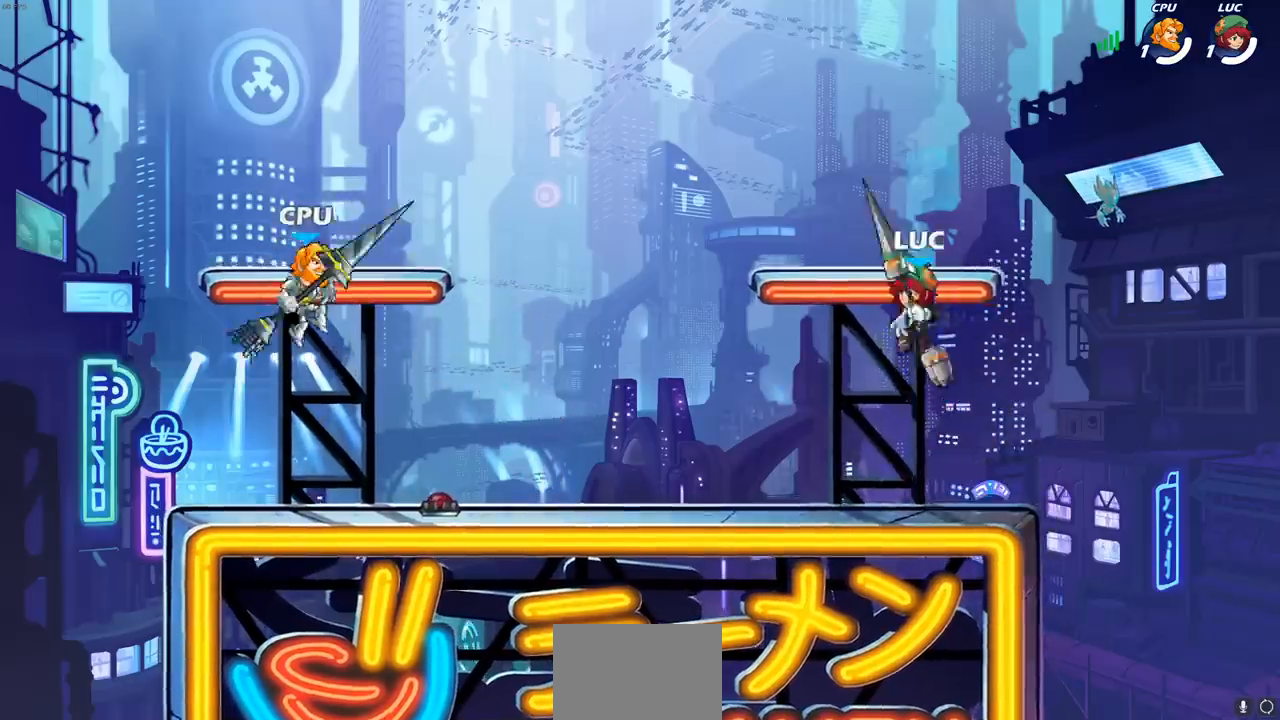
{"buttons": ["CROSS"], "left_stick": "up-left", "right_stick": "center", "events": [[200, "L1", "down"], [250, "L1", "up"], [317, "left_stick", "down-right"], [367, "left_stick", "right"], [417, "CROSS", "down"], [500, "left_stick", "up-left"]]}
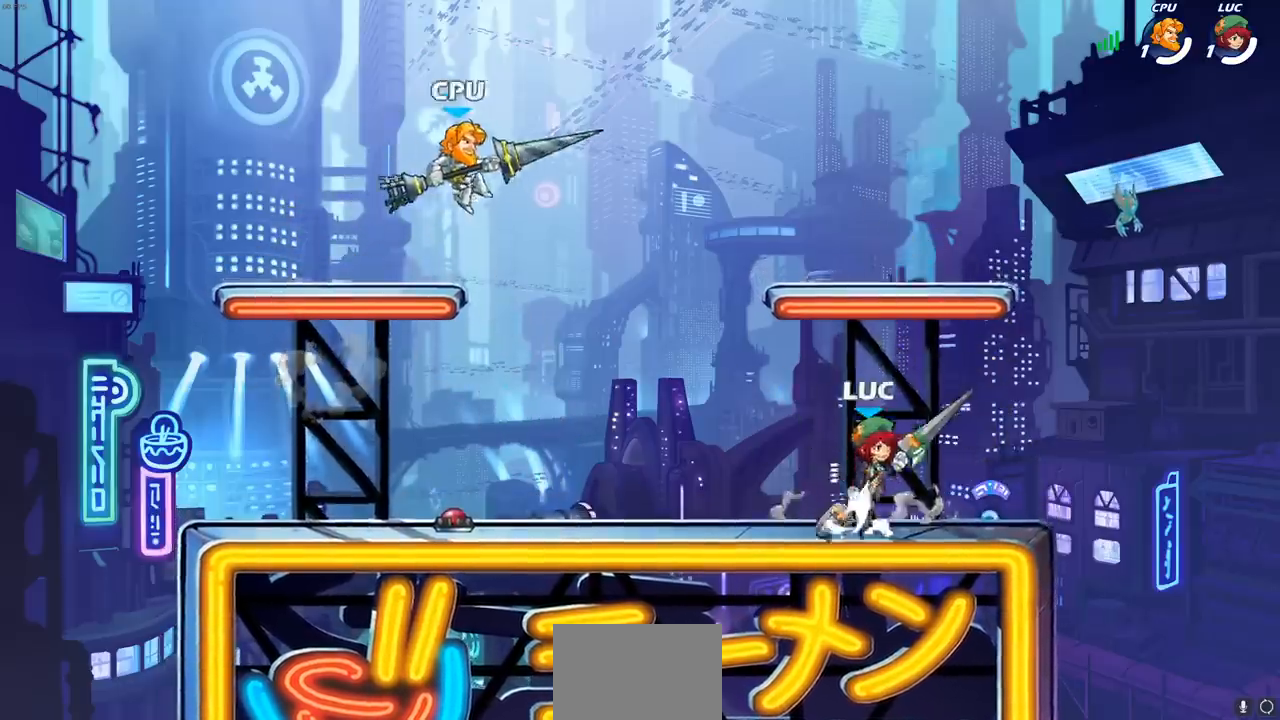
{"buttons": ["L1"], "left_stick": "center", "right_stick": "center", "events": [[17, "CROSS", "up"], [117, "L1", "down"], [150, "SQUARE", "down"], [150, "left_stick", "center"], [167, "L1", "up"], [267, "SQUARE", "up"], [317, "L1", "down"]]}
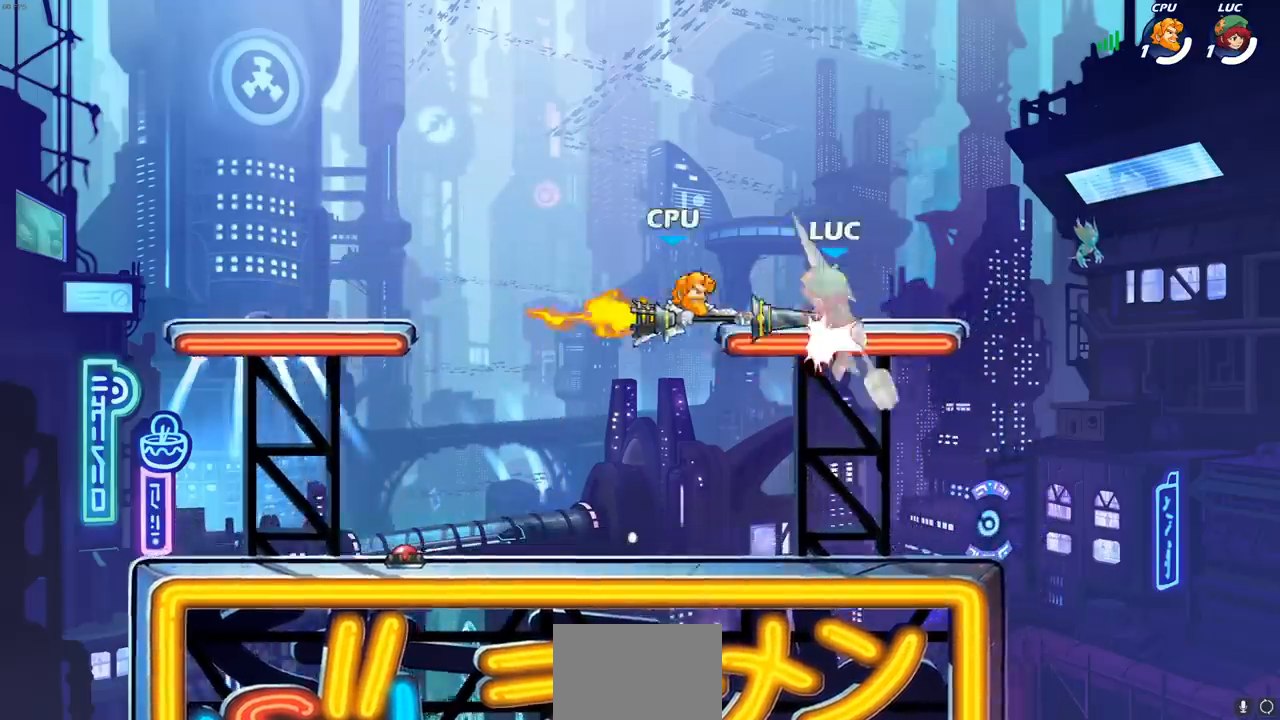
{"buttons": [], "left_stick": "left", "right_stick": "center", "events": [[17, "L1", "up"], [17, "left_stick", "up-left"], [100, "left_stick", "up-right"], [467, "left_stick", "left"]]}
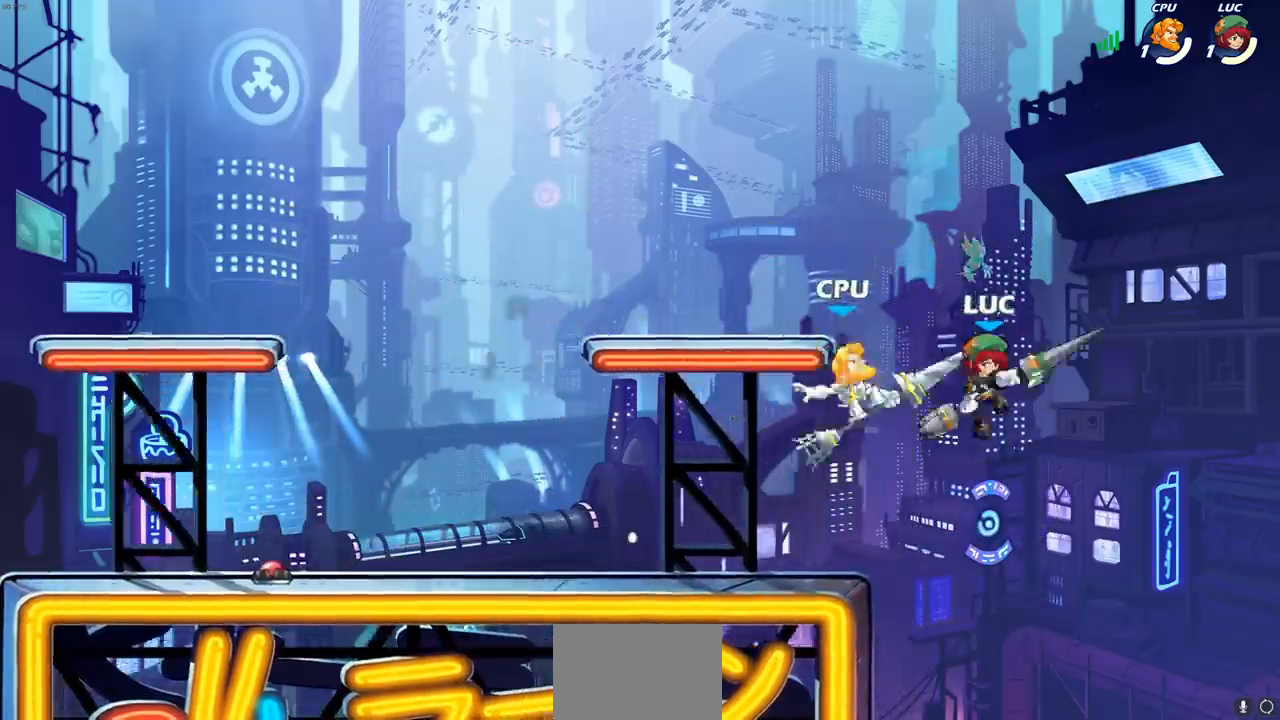
{"buttons": [], "left_stick": "down-left", "right_stick": "center", "events": [[17, "R2", "down"], [50, "left_stick", "up"], [383, "R2", "up"], [383, "left_stick", "left"], [450, "left_stick", "down-left"]]}
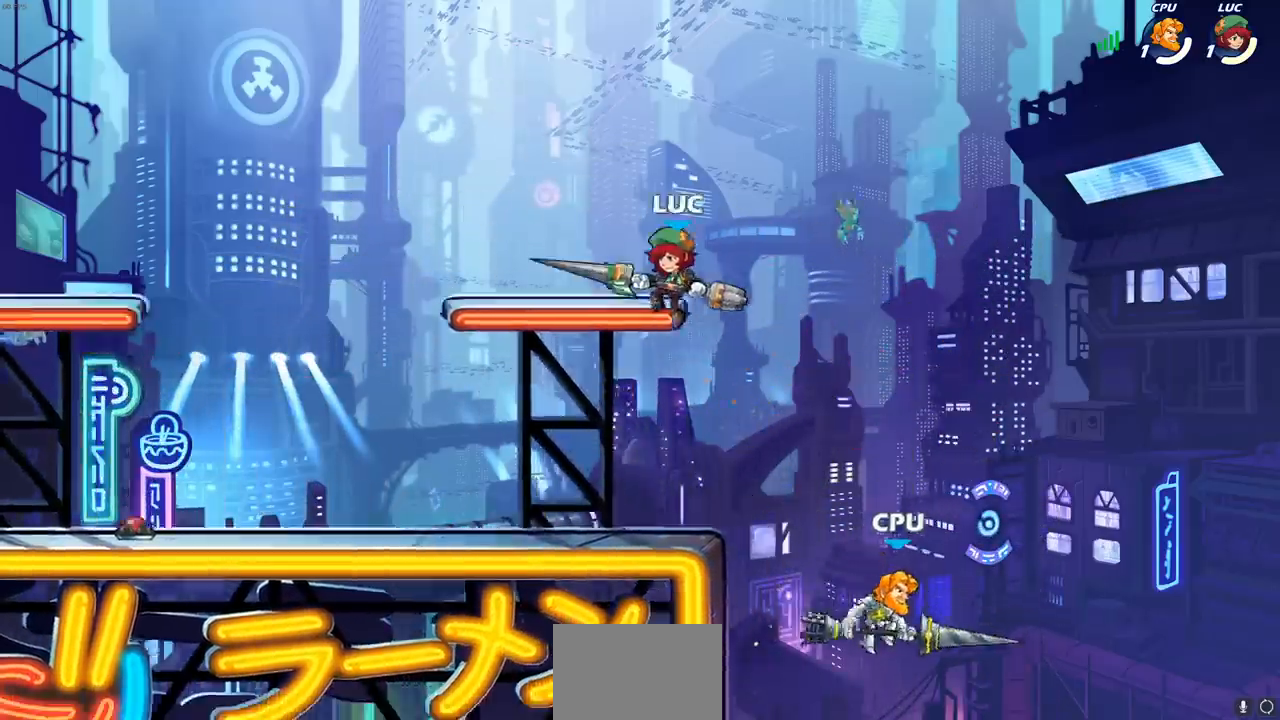
{"buttons": [], "left_stick": "down-right", "right_stick": "center", "events": [[100, "L1", "down"], [117, "L1", "up"], [133, "left_stick", "right"], [483, "left_stick", "down-right"]]}
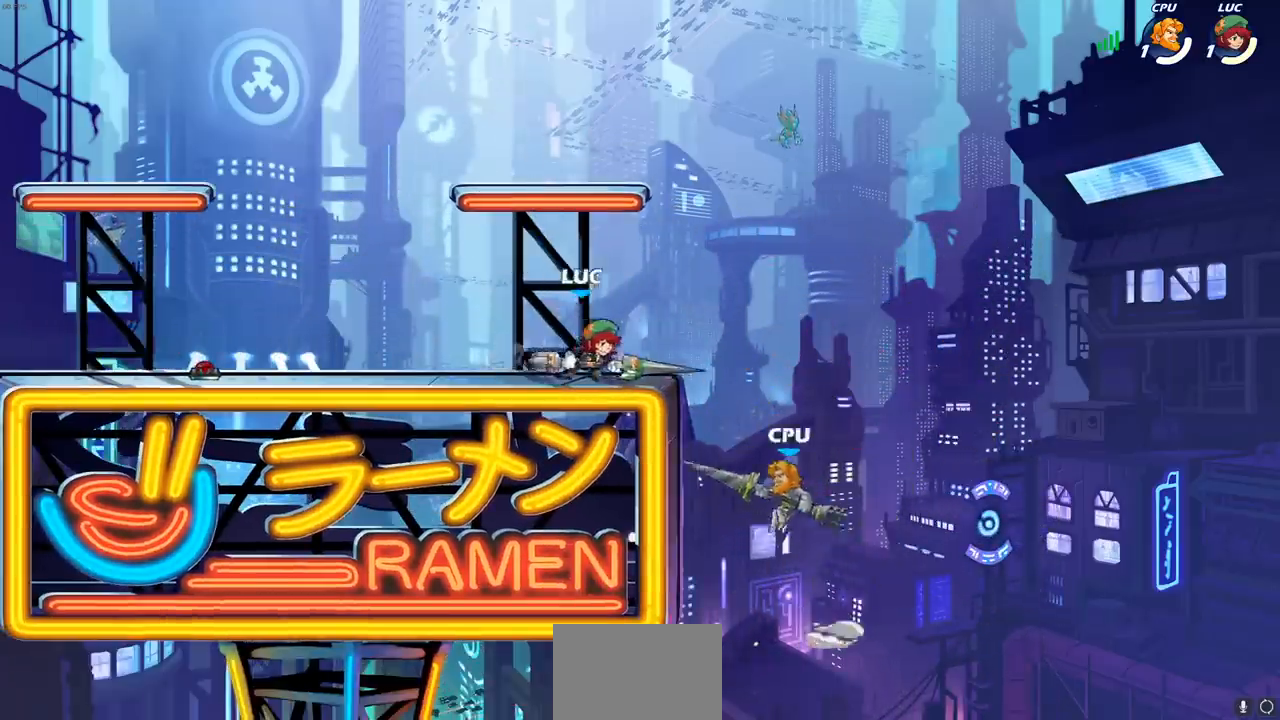
{"buttons": [], "left_stick": "center", "right_stick": "center", "events": [[17, "left_stick", "down"], [100, "SQUARE", "down"], [183, "SQUARE", "up"], [317, "left_stick", "center"], [367, "L1", "down"], [450, "L1", "up"]]}
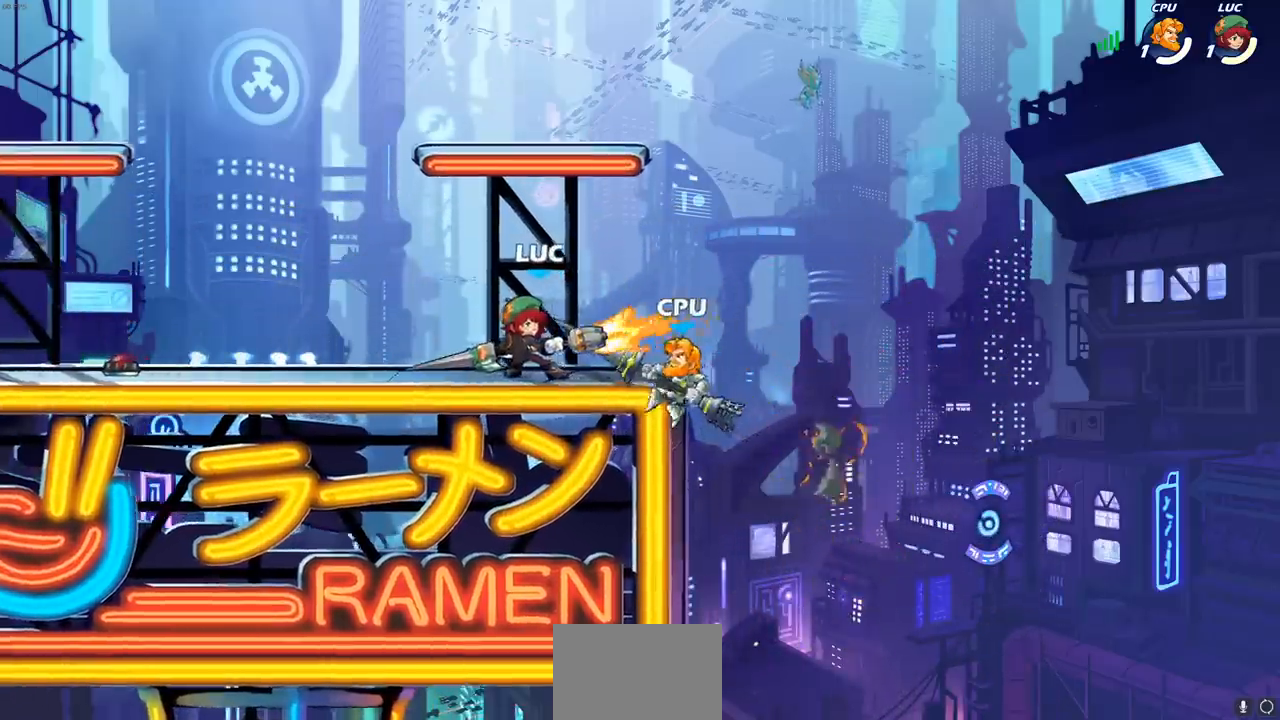
{"buttons": ["SQUARE"], "left_stick": "center", "right_stick": "center", "events": [[300, "SQUARE", "down"], [383, "SQUARE", "up"], [500, "SQUARE", "down"]]}
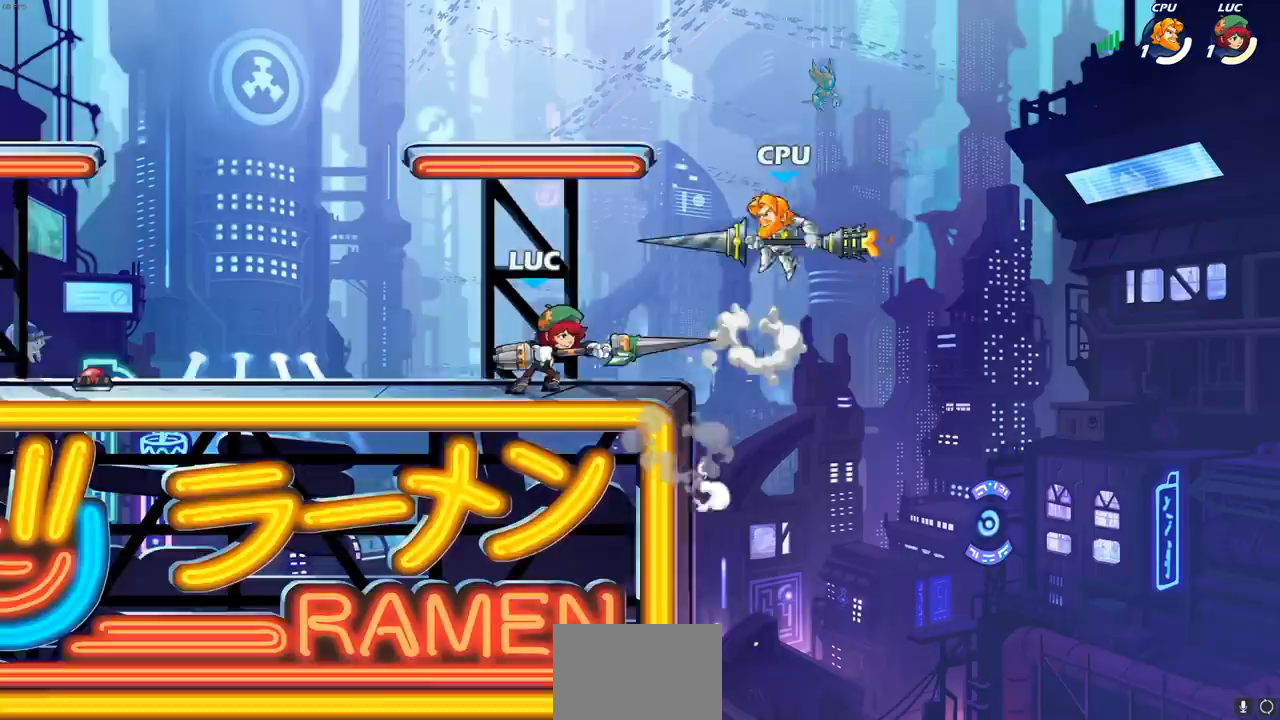
{"buttons": ["L1"], "left_stick": "down-left", "right_stick": "center", "events": [[100, "L1", "down"], [100, "SQUARE", "up"], [200, "SQUARE", "down"], [267, "L1", "up"], [317, "SQUARE", "up"], [450, "L1", "down"], [467, "left_stick", "down-left"]]}
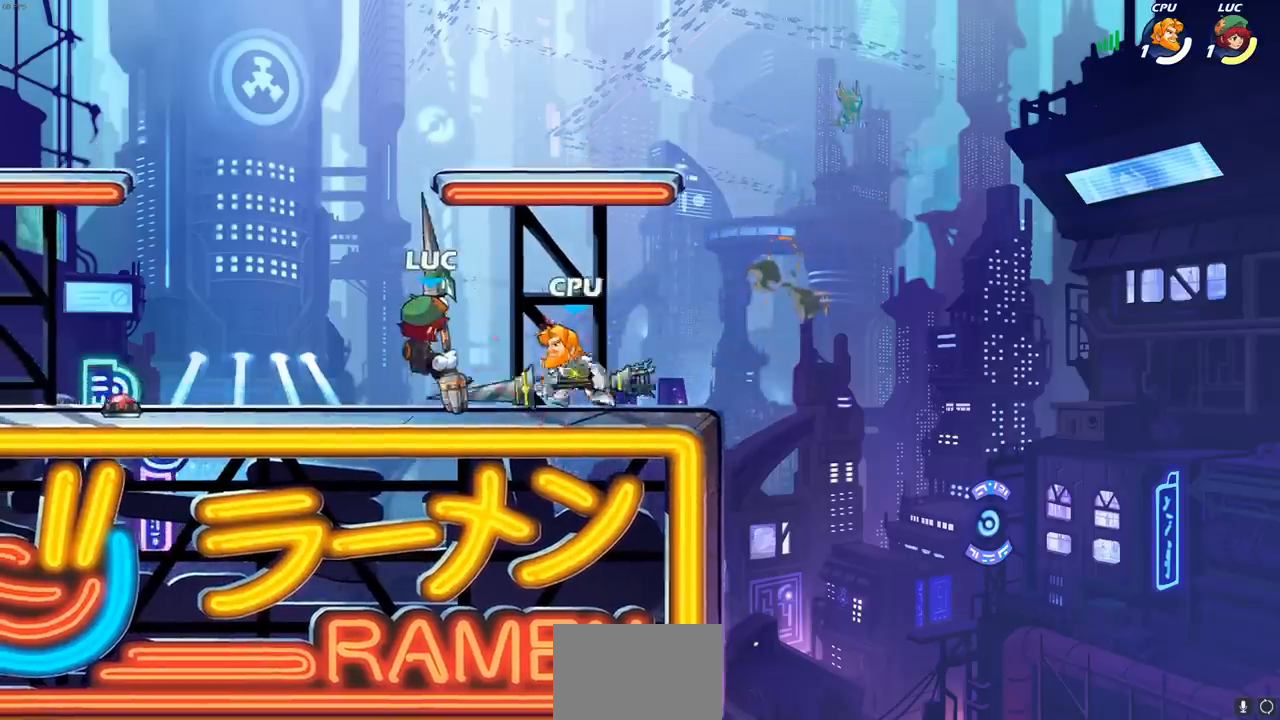
{"buttons": ["L1"], "left_stick": "up-right", "right_stick": "center", "events": [[50, "L1", "up"], [117, "R2", "down"], [133, "CROSS", "down"], [183, "left_stick", "up-left"], [400, "CROSS", "up"], [400, "left_stick", "up-right"], [433, "R2", "up"], [467, "L1", "down"]]}
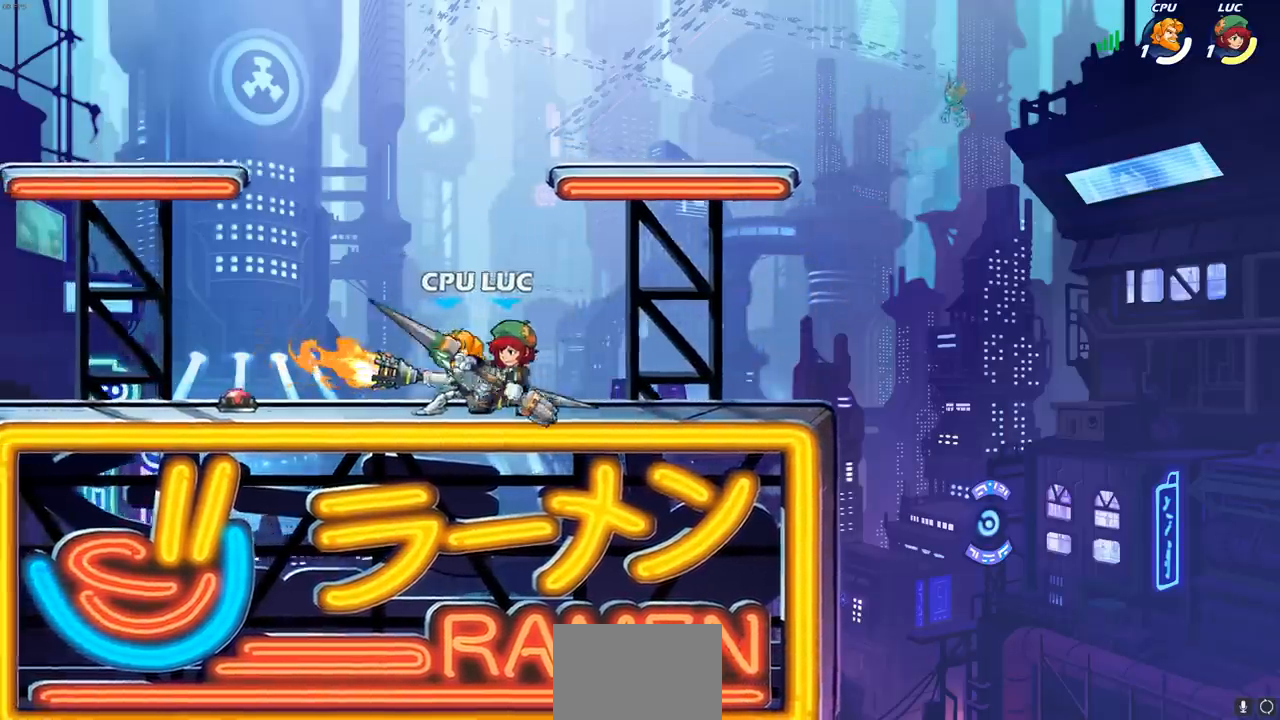
{"buttons": [], "left_stick": "center", "right_stick": "center", "events": [[17, "L1", "up"], [50, "left_stick", "down-left"], [67, "L1", "down"], [117, "L1", "up"], [200, "SQUARE", "down"], [250, "left_stick", "center"], [267, "SQUARE", "up"]]}
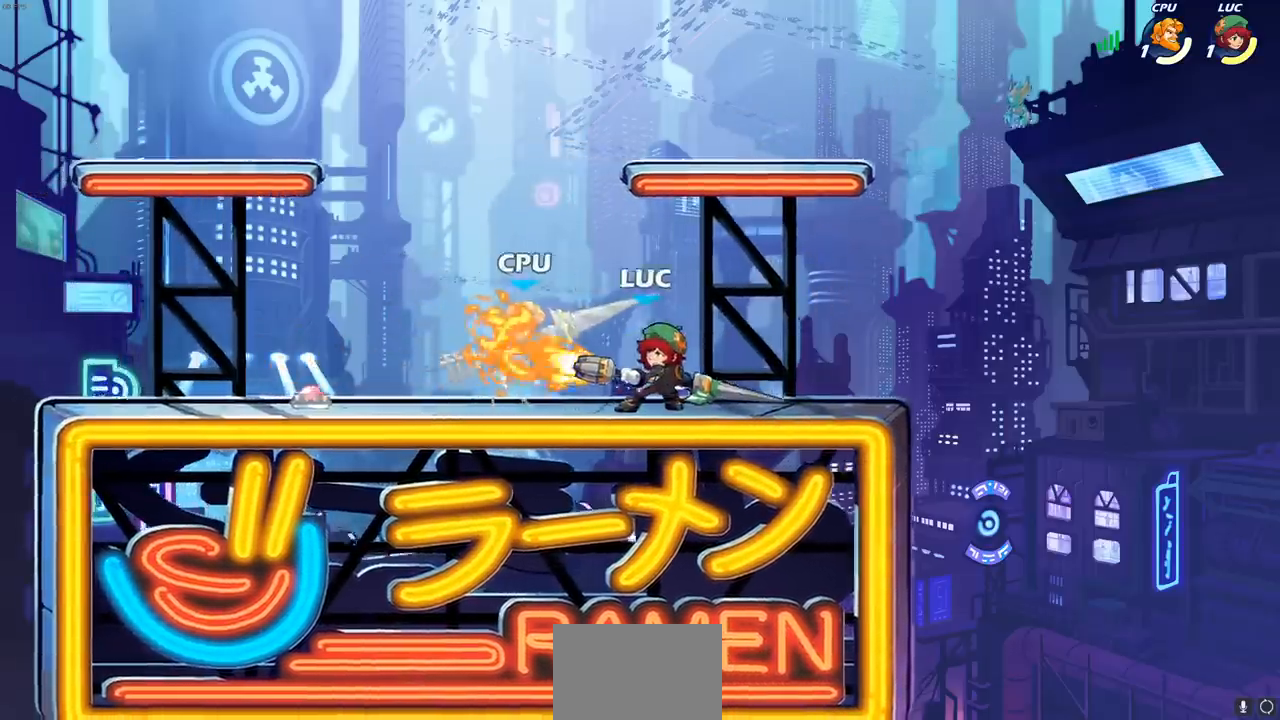
{"buttons": ["SQUARE"], "left_stick": "center", "right_stick": "center", "events": [[317, "SQUARE", "down"], [400, "SQUARE", "up"], [500, "SQUARE", "down"]]}
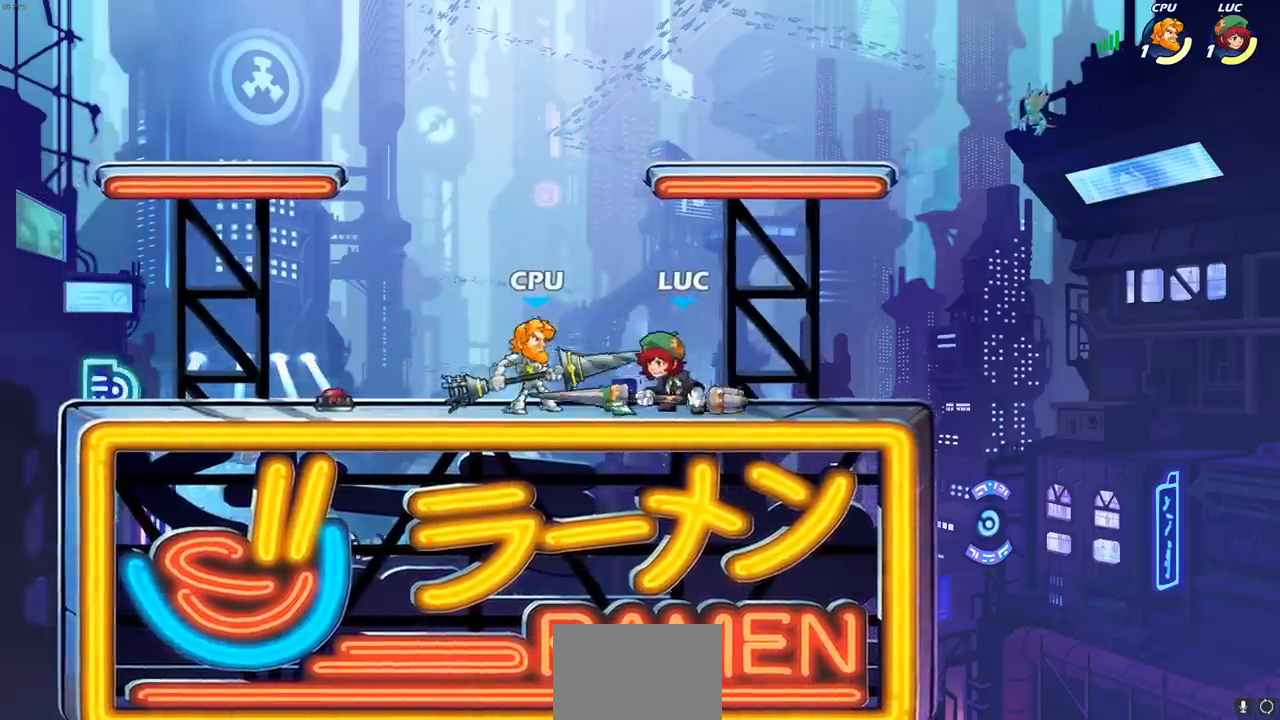
{"buttons": [], "left_stick": "up-right", "right_stick": "center", "events": [[100, "SQUARE", "up"], [167, "SQUARE", "down"], [217, "L1", "down"], [267, "SQUARE", "up"], [333, "L1", "up"], [350, "SQUARE", "down"], [433, "SQUARE", "up"], [483, "left_stick", "up-right"]]}